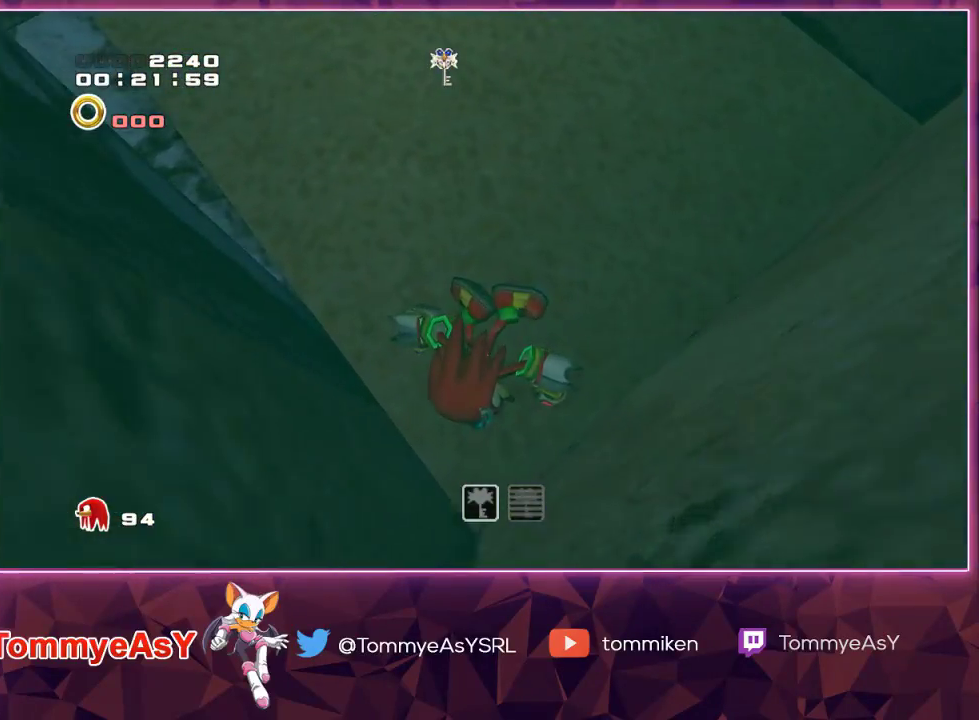
Gameplay with a controller (PlayStation layout); each line is a JSON object with the inputs held at the frame after it. "events" lists button and stick changes between this image and that frame as [ms after this image, input, new state], when the widget could be followed in between.
{"buttons": [], "left_stick": "center", "right_stick": "center", "events": []}
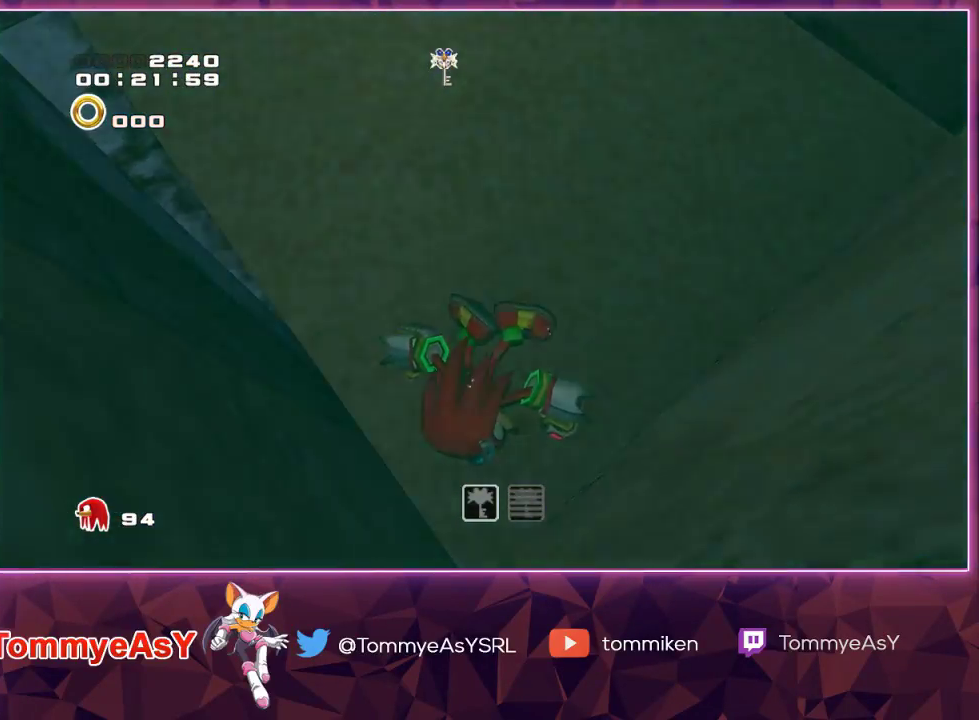
{"buttons": [], "left_stick": "center", "right_stick": "center", "events": []}
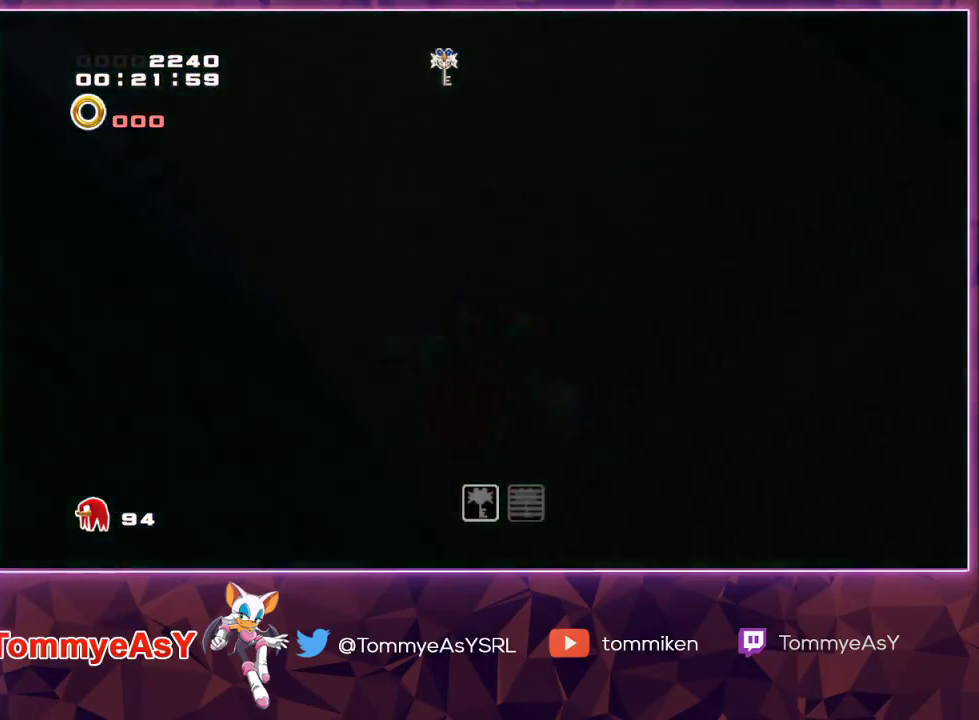
{"buttons": [], "left_stick": "center", "right_stick": "center", "events": []}
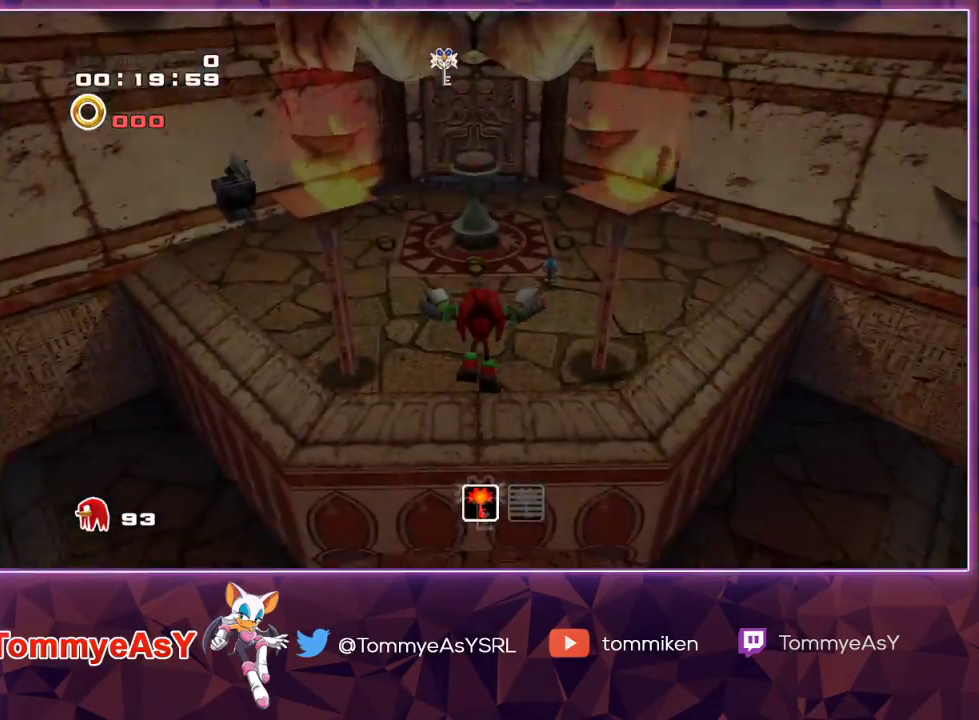
{"buttons": [], "left_stick": "up", "right_stick": "center", "events": [[350, "left_stick", "up"]]}
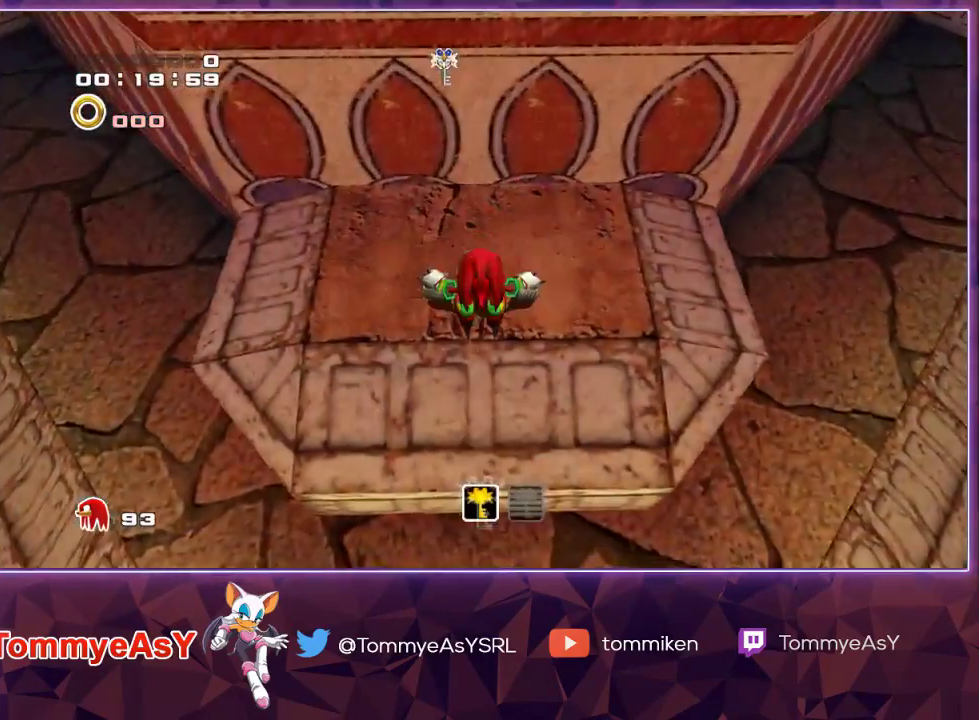
{"buttons": [], "left_stick": "up", "right_stick": "center", "events": [[100, "R2", "down"], [117, "CROSS", "down"], [200, "left_stick", "up-right"], [217, "R2", "up"], [467, "left_stick", "up"], [483, "CROSS", "up"]]}
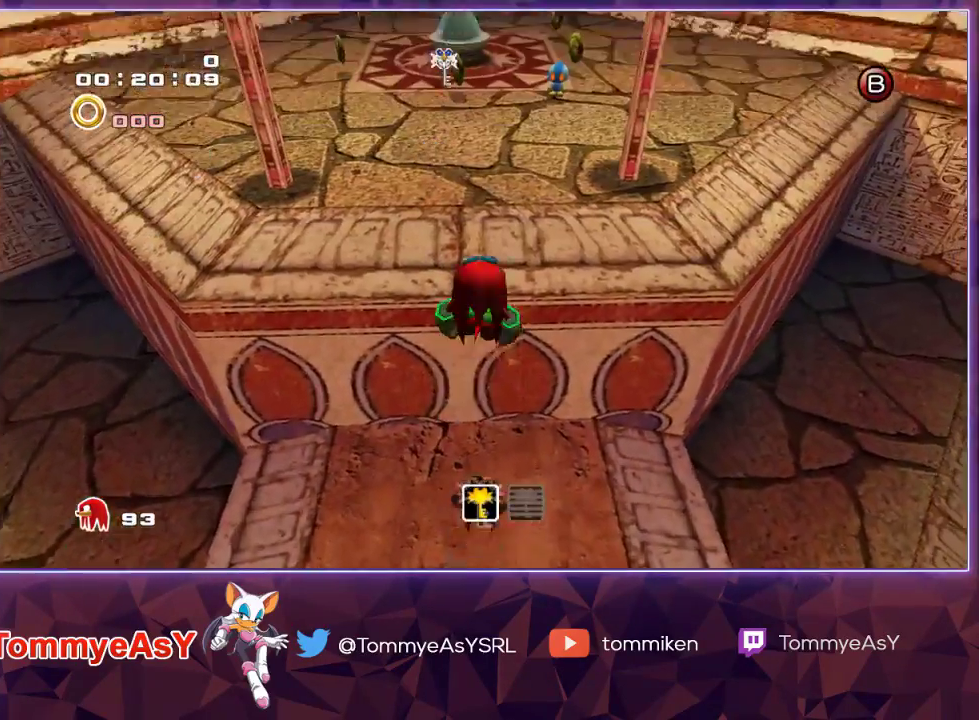
{"buttons": ["CROSS", "L2"], "left_stick": "up-right", "right_stick": "center", "events": [[50, "CROSS", "down"], [117, "CROSS", "up"], [167, "left_stick", "up-right"], [183, "L2", "down"], [283, "CROSS", "down"]]}
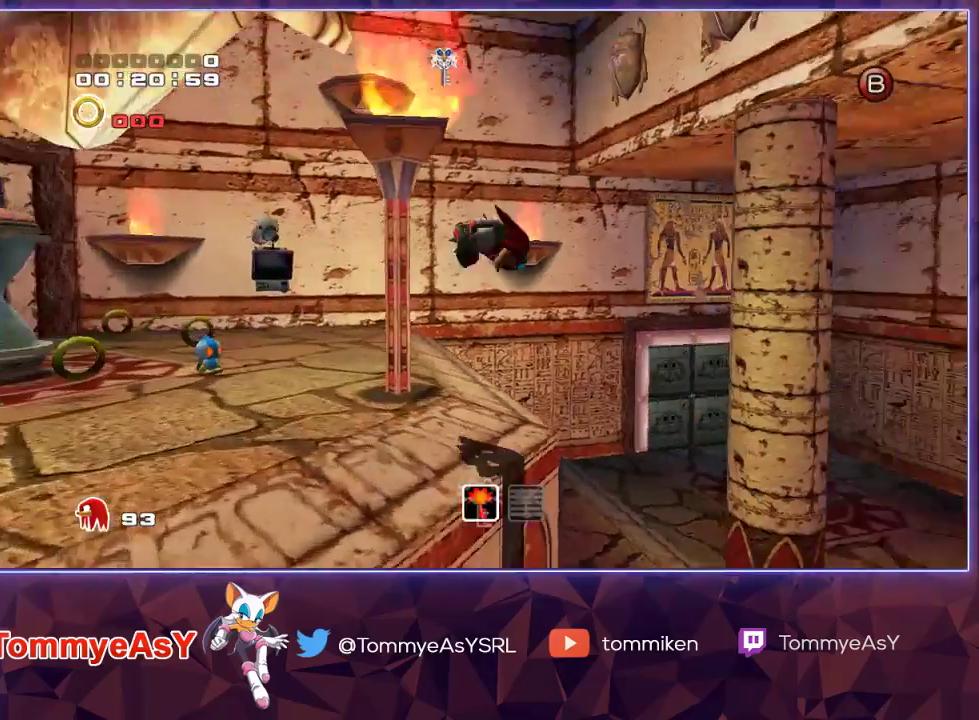
{"buttons": ["L2"], "left_stick": "up-right", "right_stick": "center", "events": [[467, "CROSS", "up"]]}
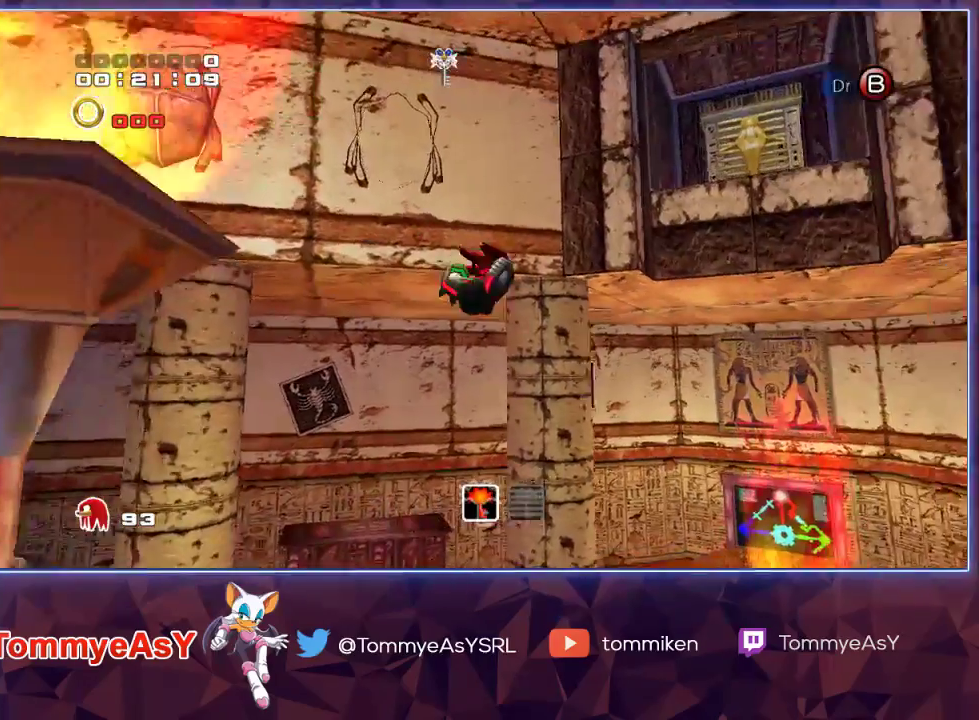
{"buttons": [], "left_stick": "up", "right_stick": "center"}
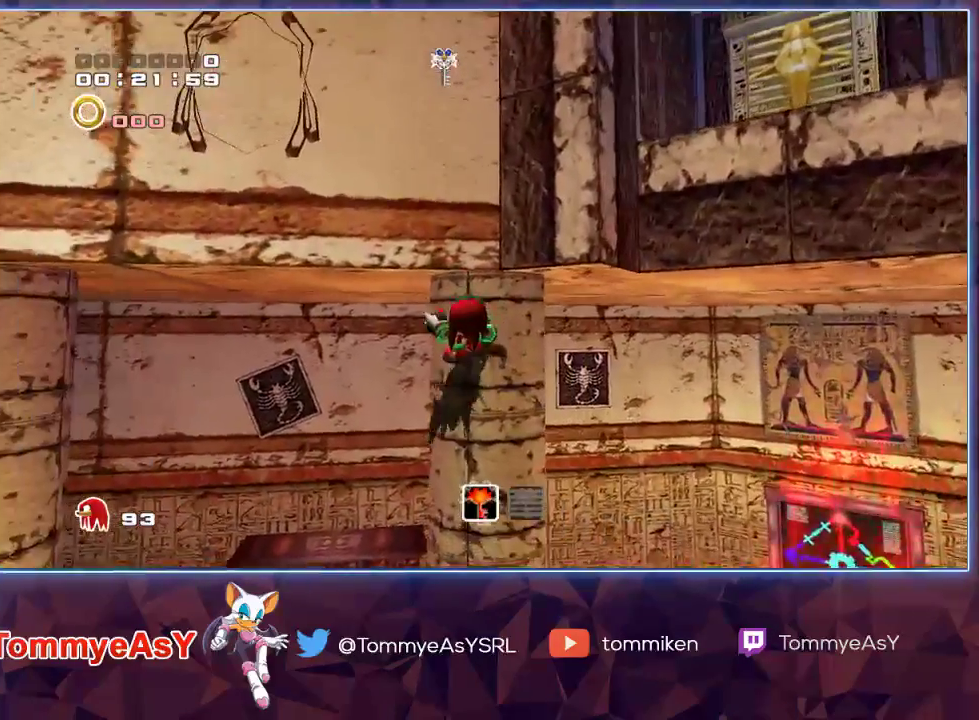
{"buttons": [], "left_stick": "up-left", "right_stick": "center", "events": [[317, "left_stick", "up-left"]]}
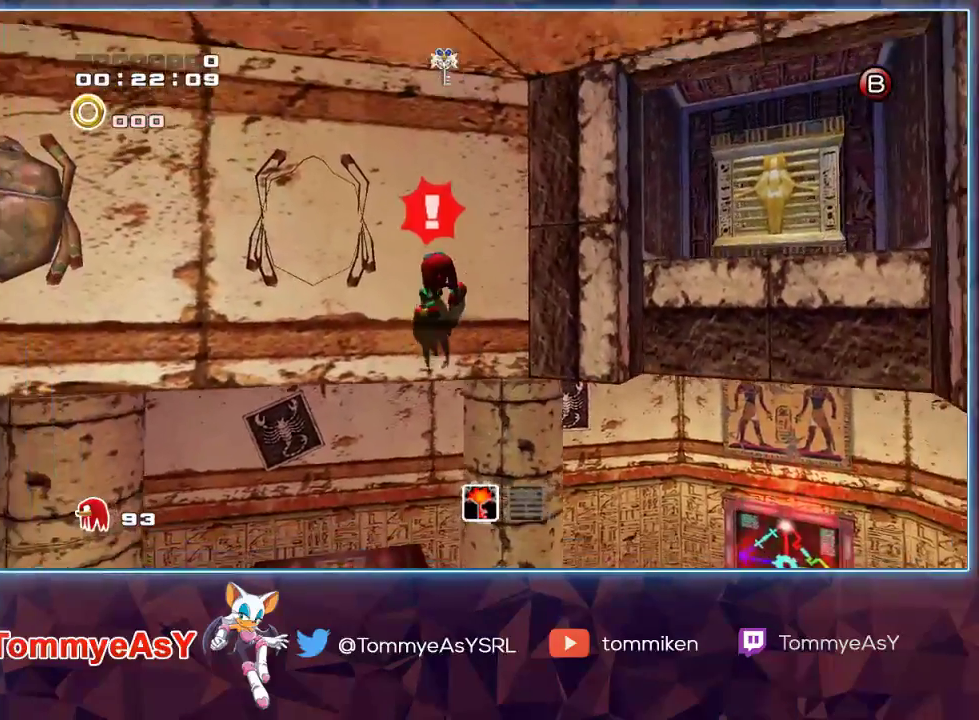
{"buttons": [], "left_stick": "center", "right_stick": "center", "events": [[150, "left_stick", "left"], [350, "SQUARE", "down"], [433, "left_stick", "center"], [450, "SQUARE", "up"]]}
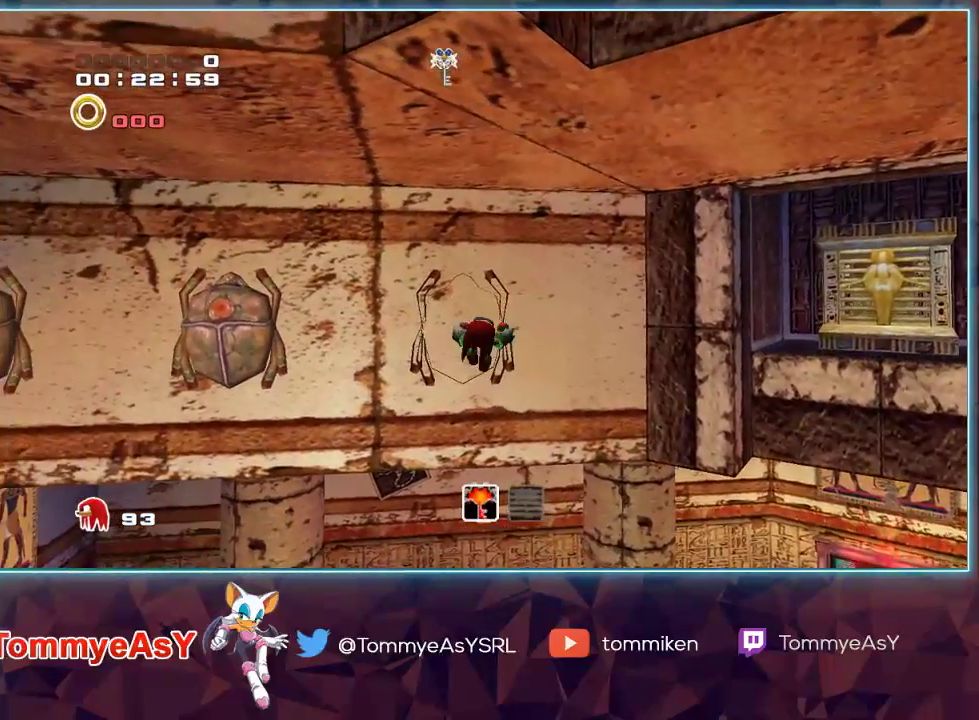
{"buttons": [], "left_stick": "down", "right_stick": "center", "events": [[383, "left_stick", "down"]]}
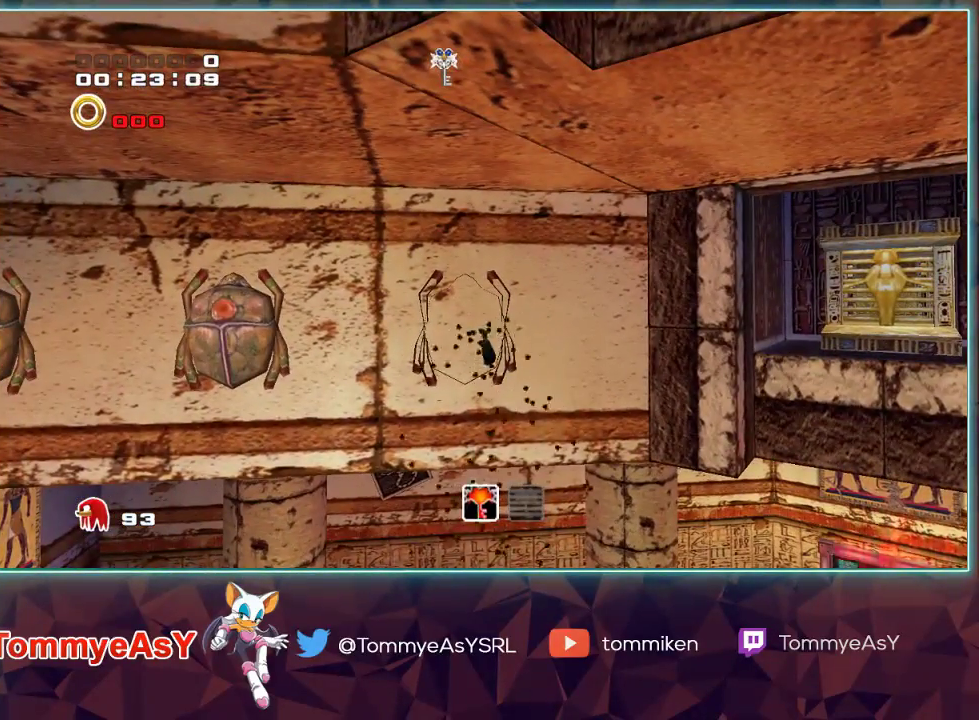
{"buttons": [], "left_stick": "down", "right_stick": "center", "events": []}
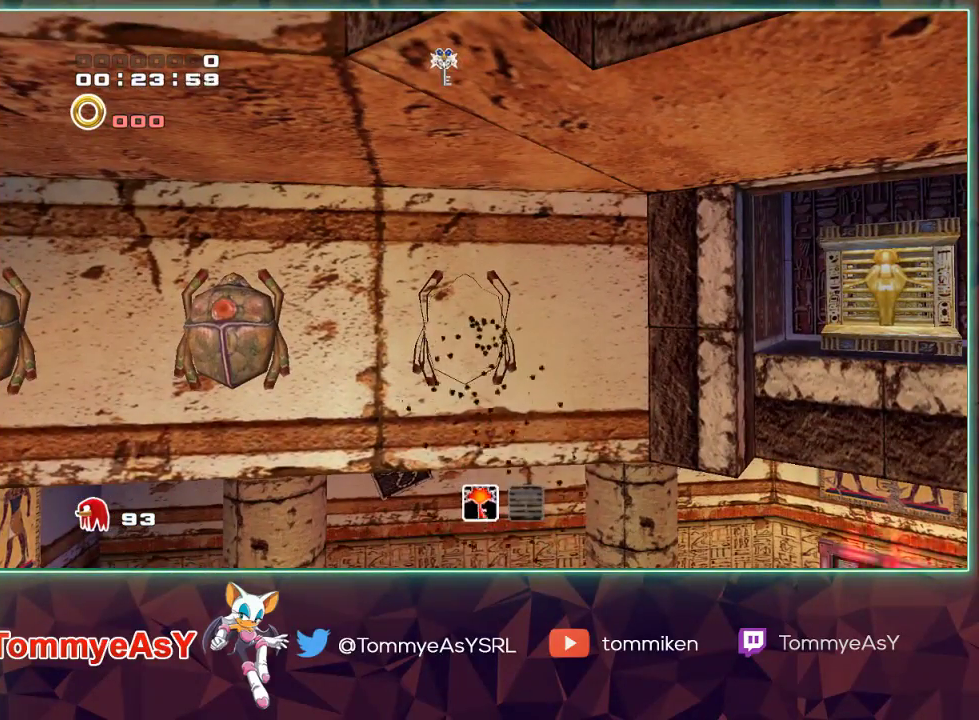
{"buttons": [], "left_stick": "down", "right_stick": "center", "events": []}
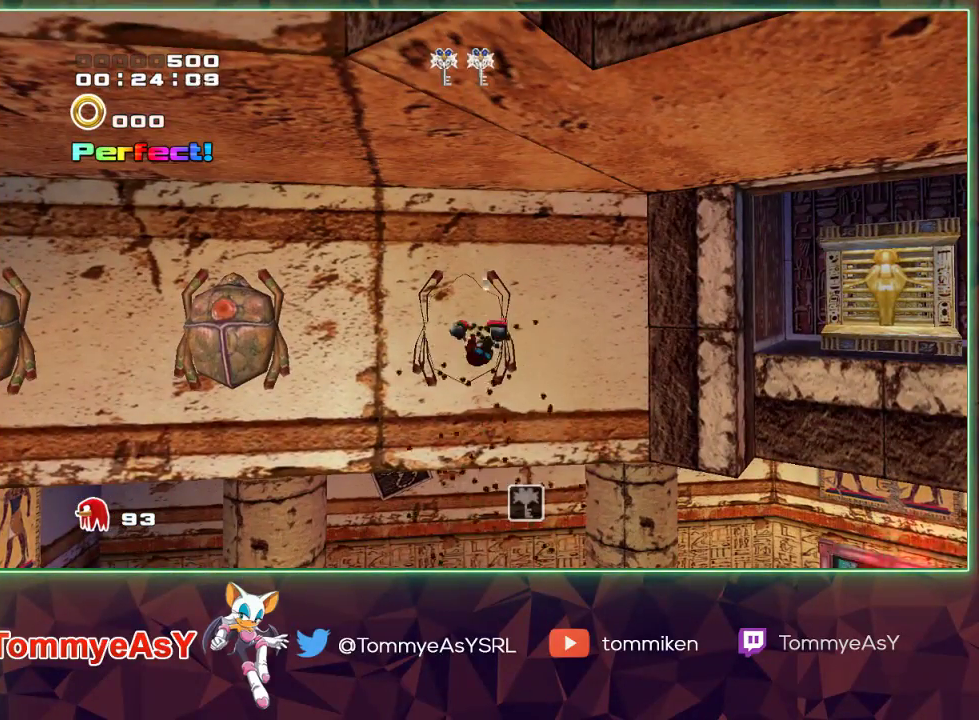
{"buttons": ["CIRCLE", "R2"], "left_stick": "down-left", "right_stick": "center", "events": [[433, "CROSS", "down"], [433, "R2", "down"], [450, "left_stick", "down-left"], [467, "CIRCLE", "down"], [467, "CROSS", "up"]]}
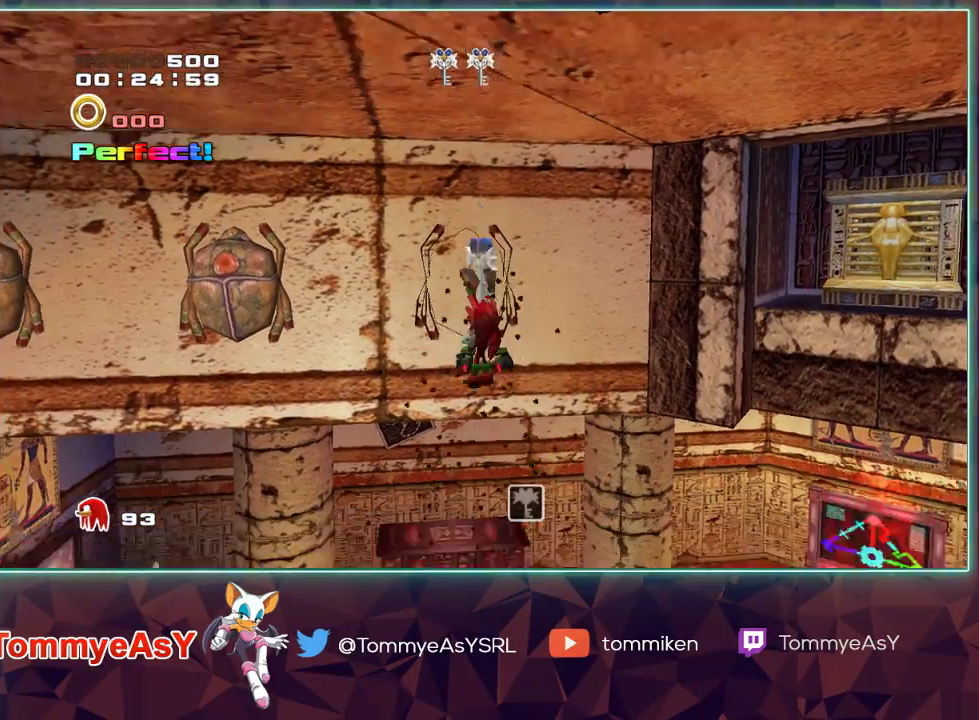
{"buttons": [], "left_stick": "up-left", "right_stick": "center", "events": [[17, "CIRCLE", "up"], [133, "CROSS", "down"], [217, "left_stick", "left"], [417, "CROSS", "up"], [467, "R2", "up"], [500, "left_stick", "up-left"]]}
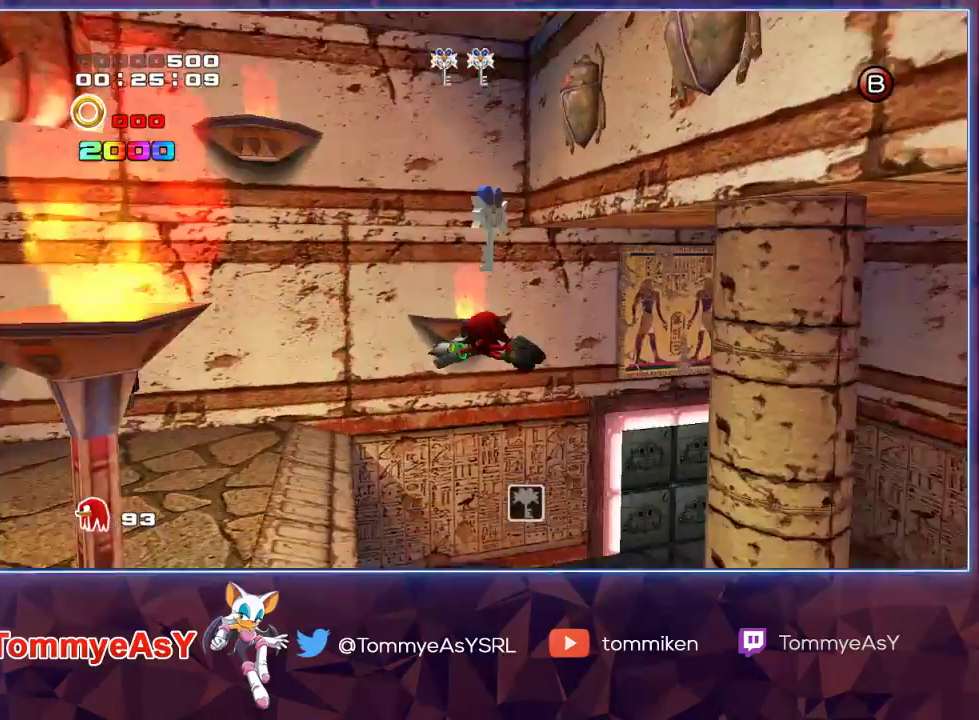
{"buttons": [], "left_stick": "up-left", "right_stick": "center", "events": []}
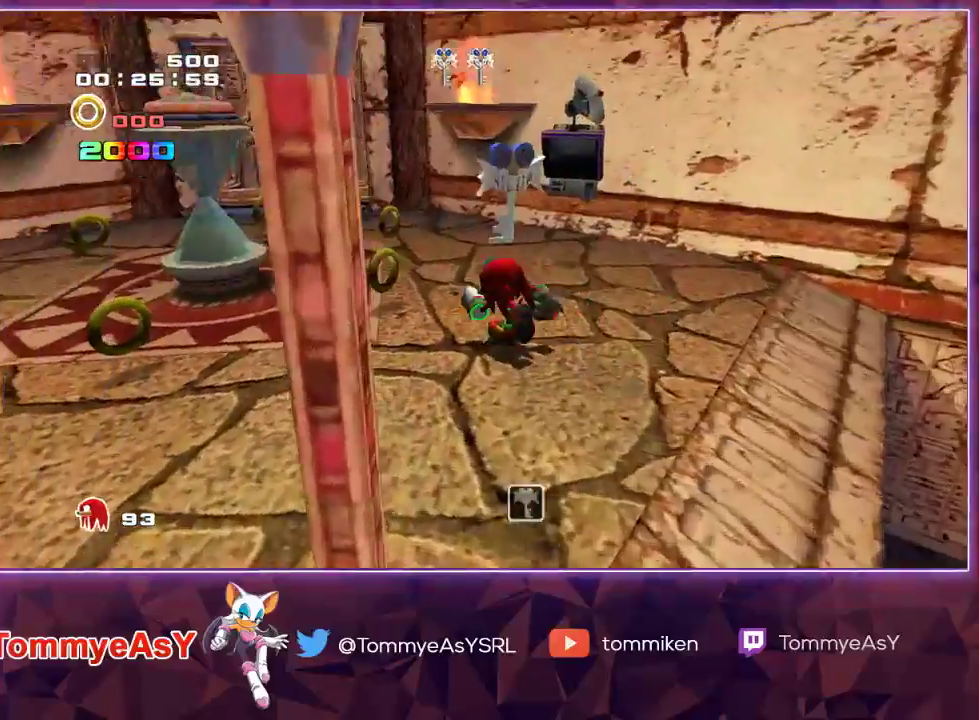
{"buttons": [], "left_stick": "up-left", "right_stick": "center", "events": [[17, "SQUARE", "down"], [117, "SQUARE", "up"], [250, "SQUARE", "down"], [367, "SQUARE", "up"]]}
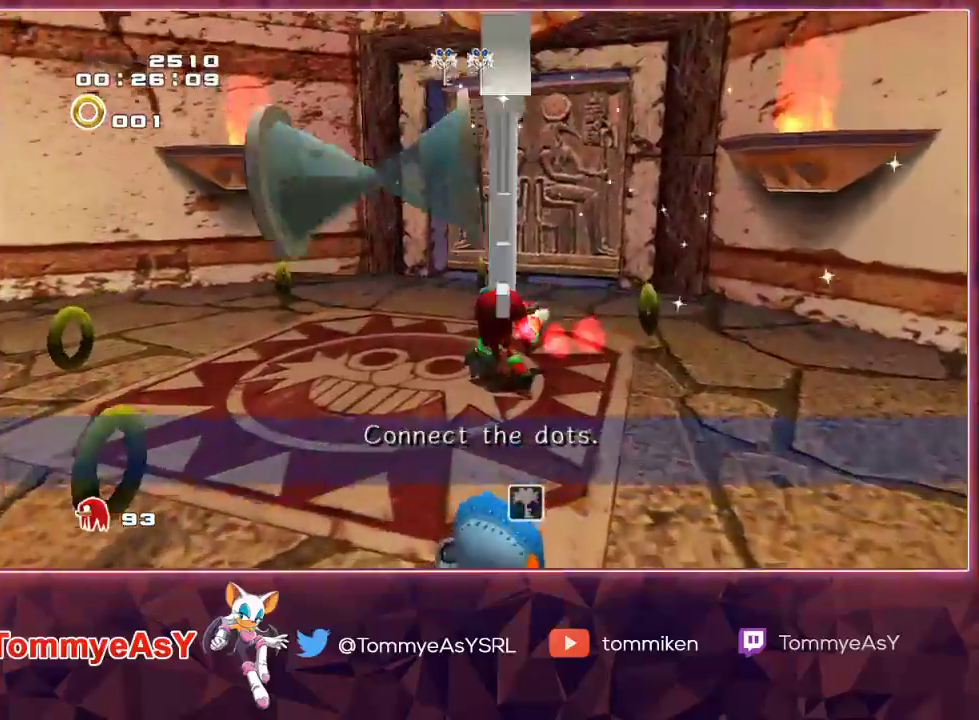
{"buttons": ["CROSS"], "left_stick": "up", "right_stick": "center", "events": [[50, "left_stick", "up"], [150, "CROSS", "down"], [333, "CROSS", "up"], [400, "CROSS", "down"]]}
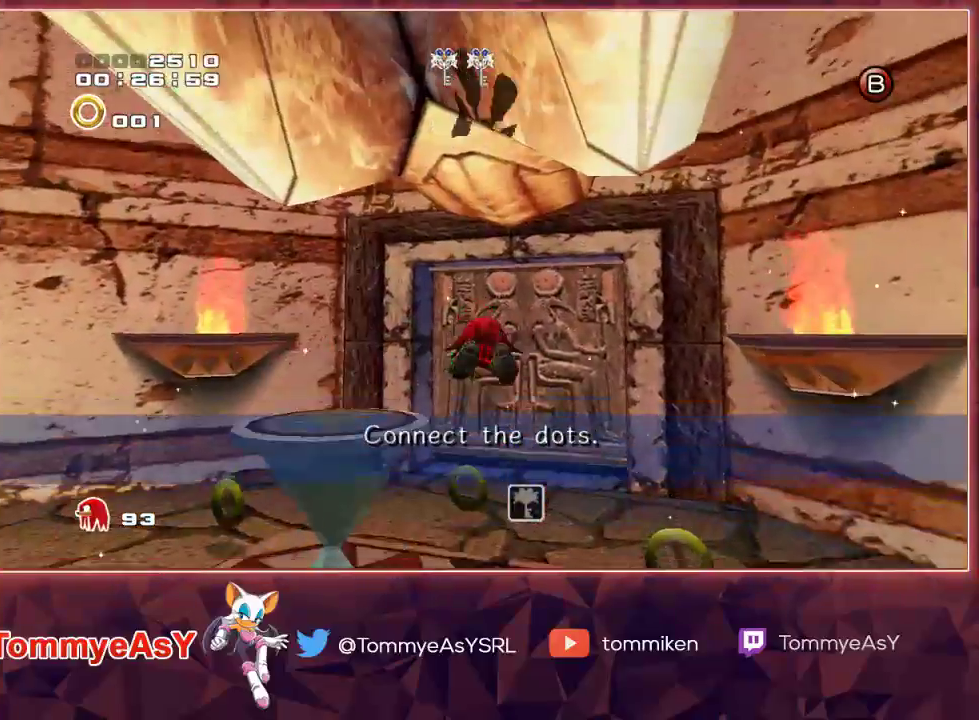
{"buttons": ["SQUARE"], "left_stick": "up", "right_stick": "center", "events": [[17, "CROSS", "up"], [50, "L2", "down"], [233, "L2", "up"], [450, "SQUARE", "down"]]}
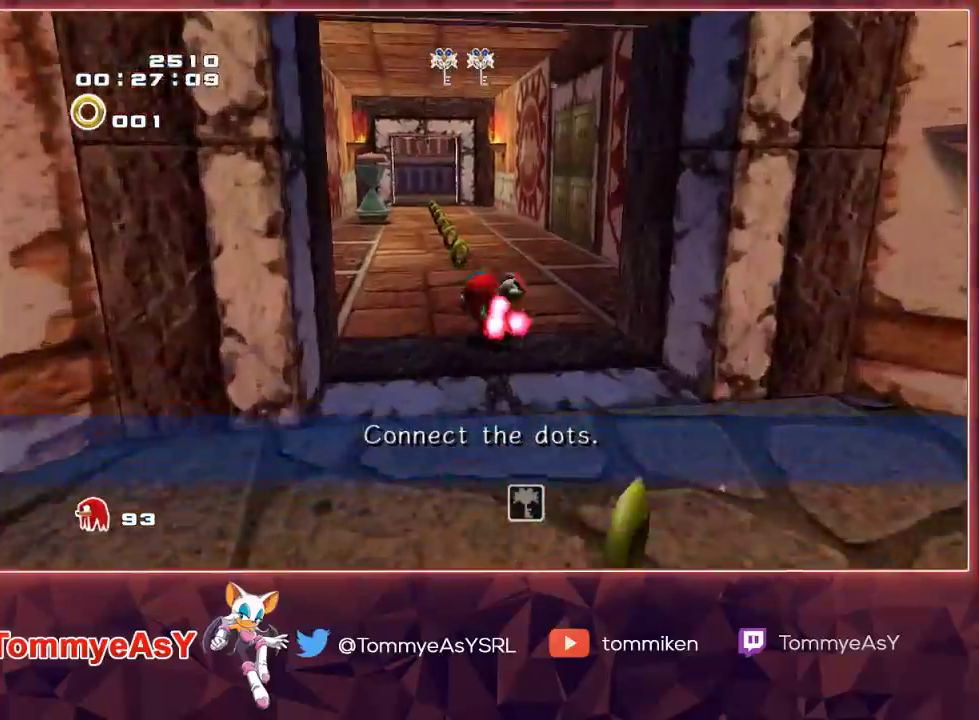
{"buttons": [], "left_stick": "up", "right_stick": "center", "events": [[83, "SQUARE", "up"]]}
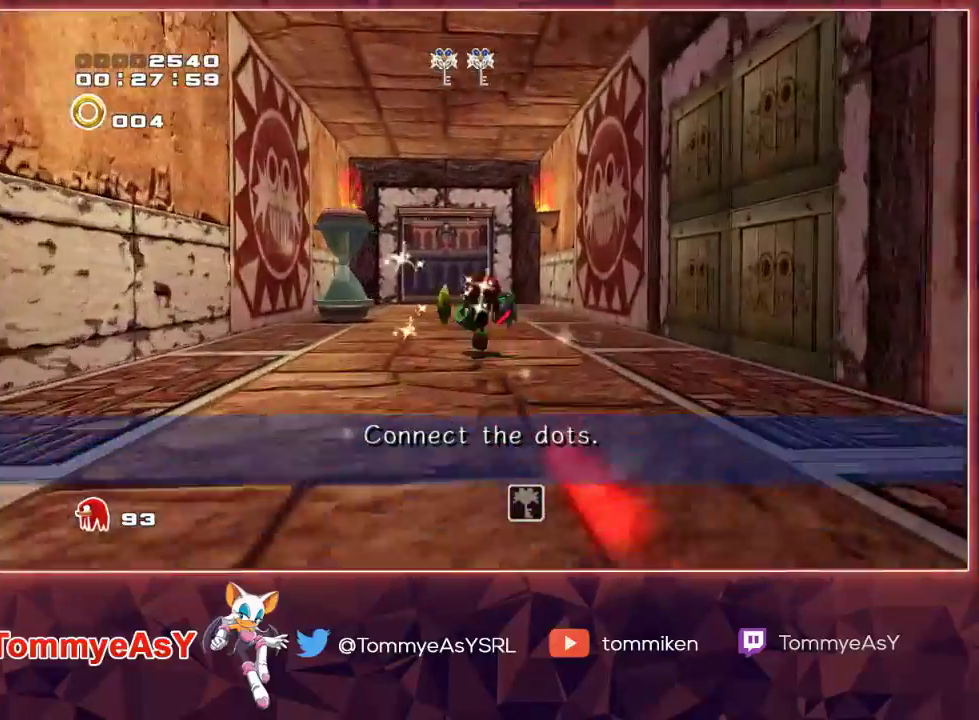
{"buttons": [], "left_stick": "up", "right_stick": "center", "events": []}
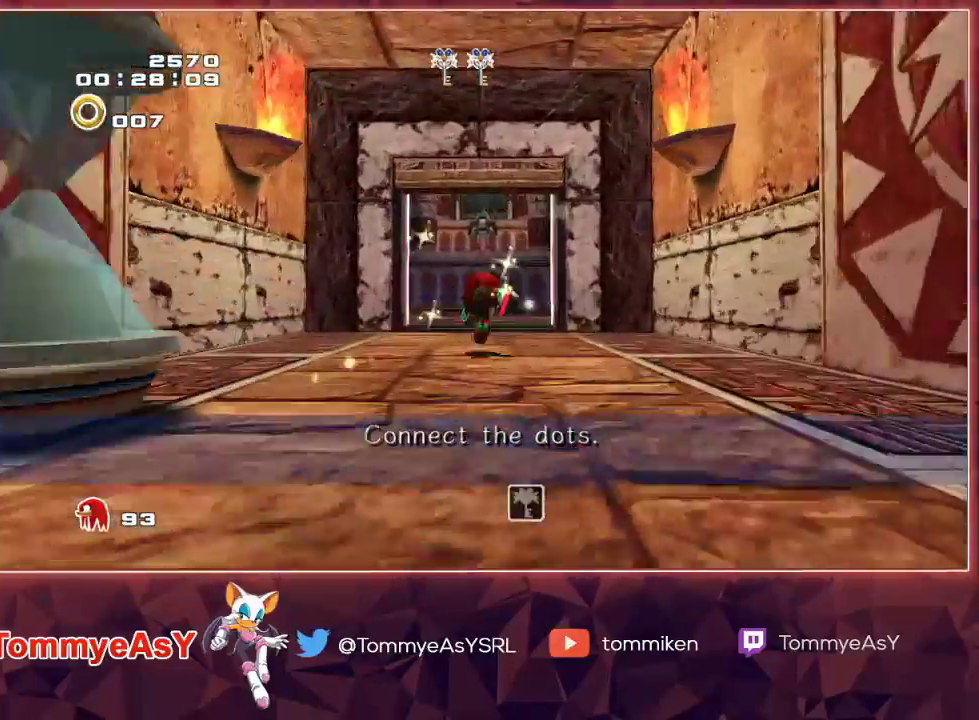
{"buttons": [], "left_stick": "up", "right_stick": "center", "events": []}
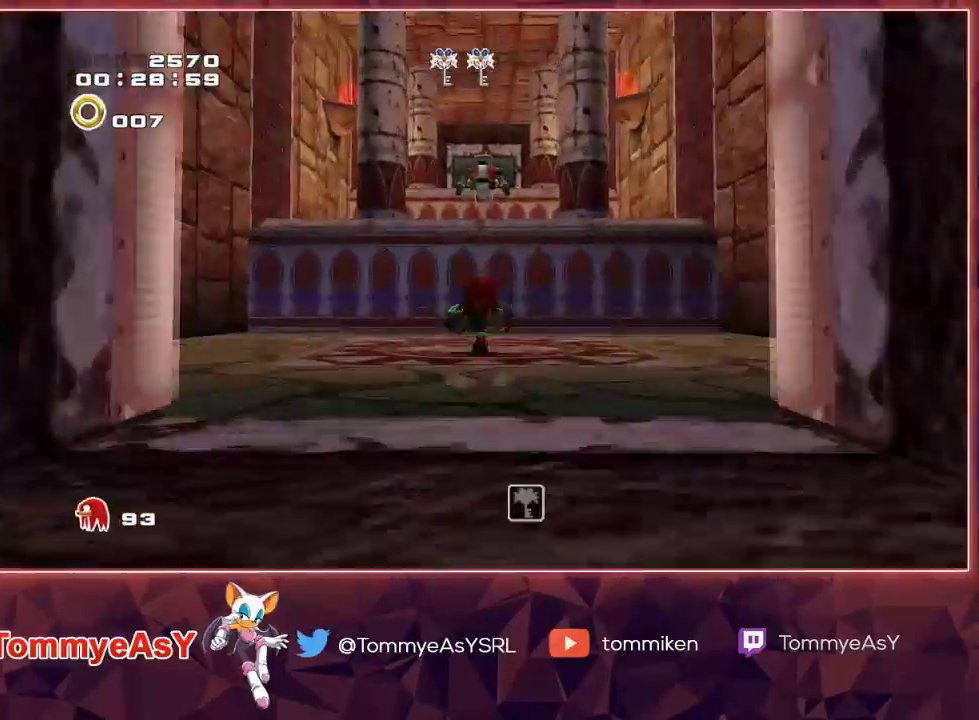
{"buttons": ["CROSS"], "left_stick": "up", "right_stick": "center", "events": [[150, "CROSS", "down"], [450, "CROSS", "up"], [500, "CROSS", "down"]]}
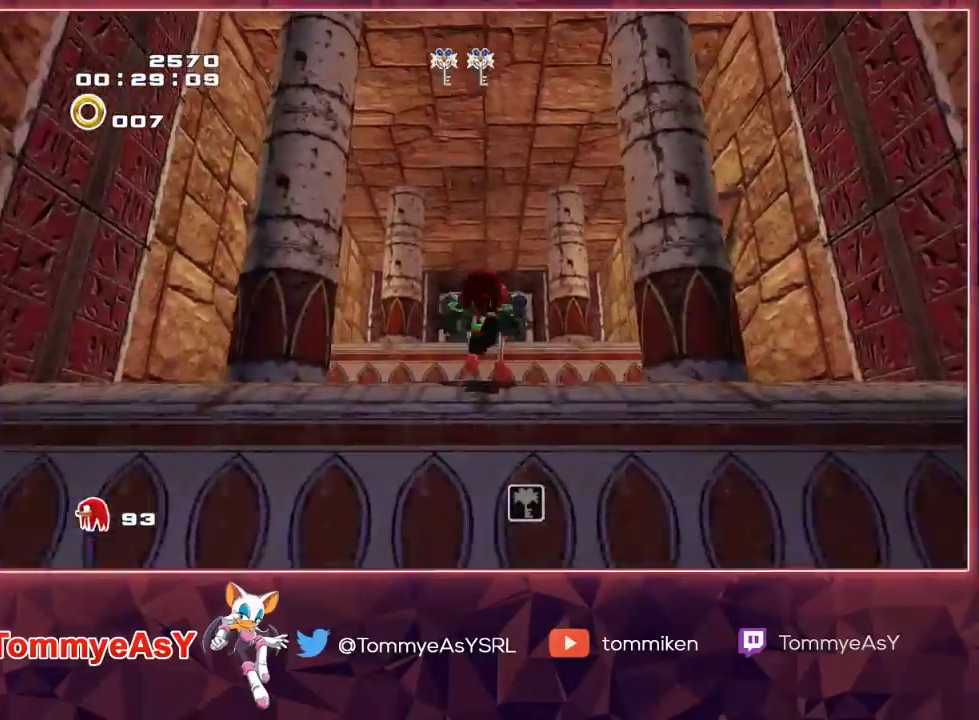
{"buttons": ["CROSS"], "left_stick": "up", "right_stick": "center", "events": [[283, "CROSS", "up"], [333, "CROSS", "down"]]}
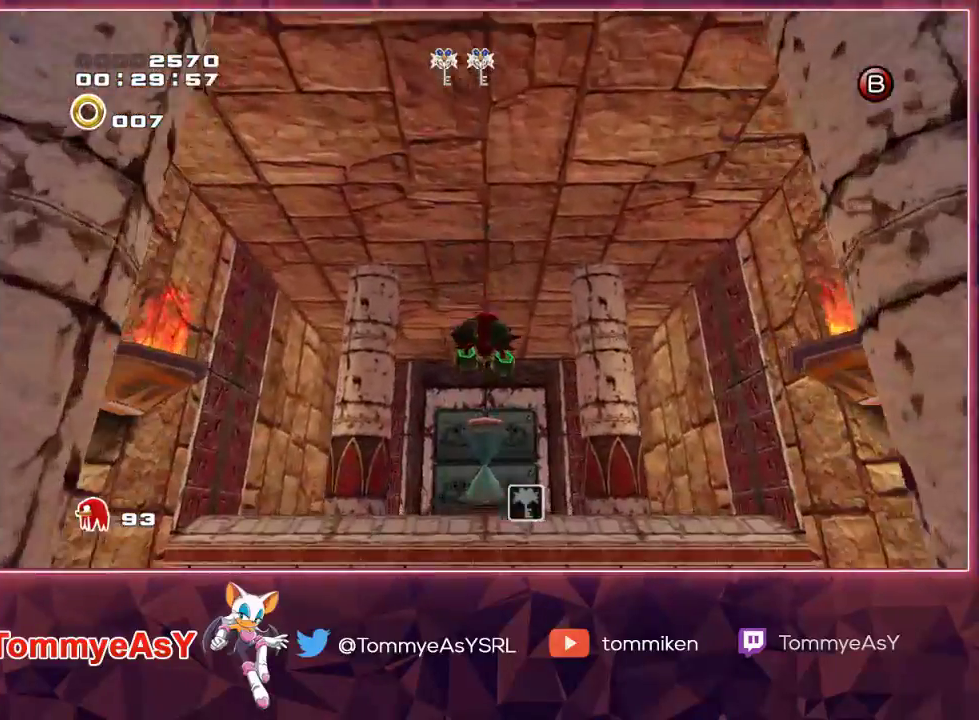
{"buttons": ["CROSS"], "left_stick": "up", "right_stick": "center", "events": []}
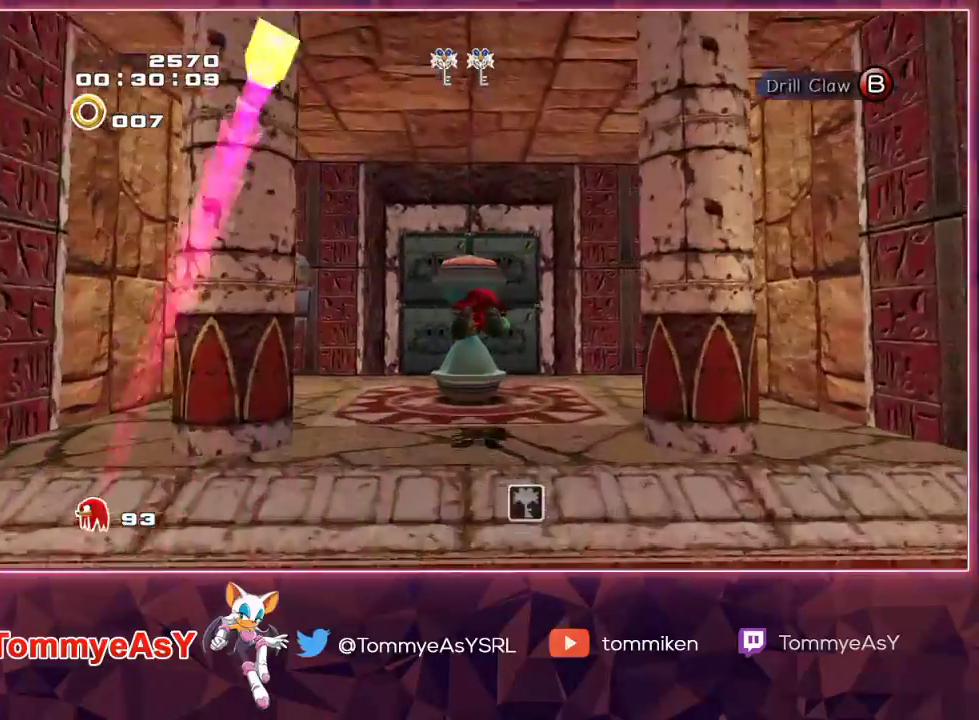
{"buttons": [], "left_stick": "up-left", "right_stick": "center", "events": [[200, "left_stick", "up-left"], [367, "CROSS", "up"]]}
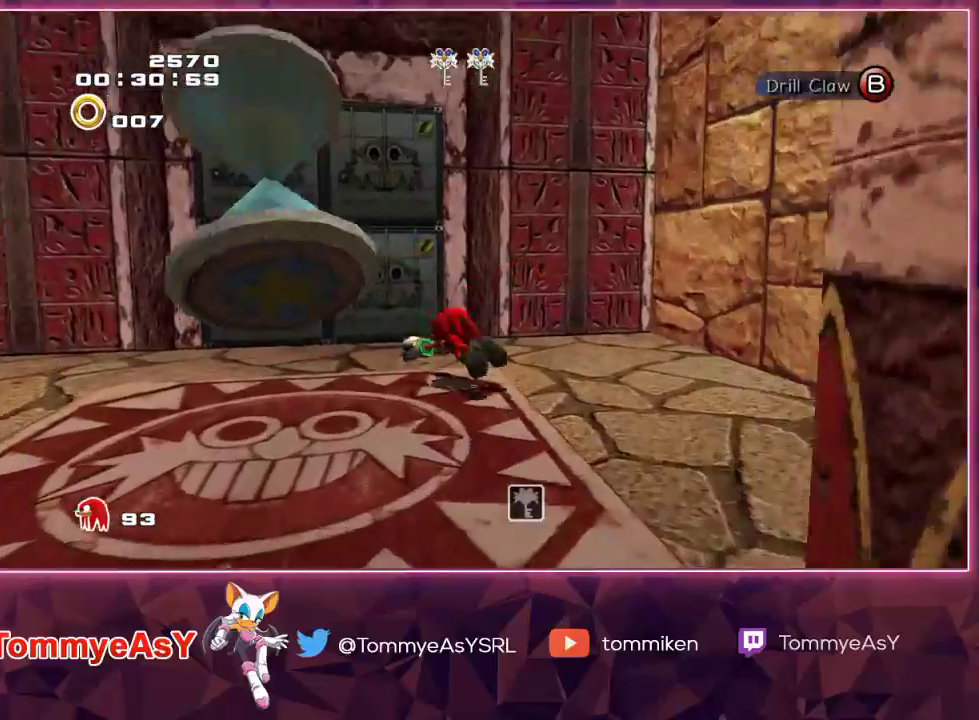
{"buttons": [], "left_stick": "up", "right_stick": "center", "events": [[167, "SQUARE", "down"], [183, "left_stick", "up"], [233, "SQUARE", "up"], [283, "SQUARE", "down"], [400, "SQUARE", "up"]]}
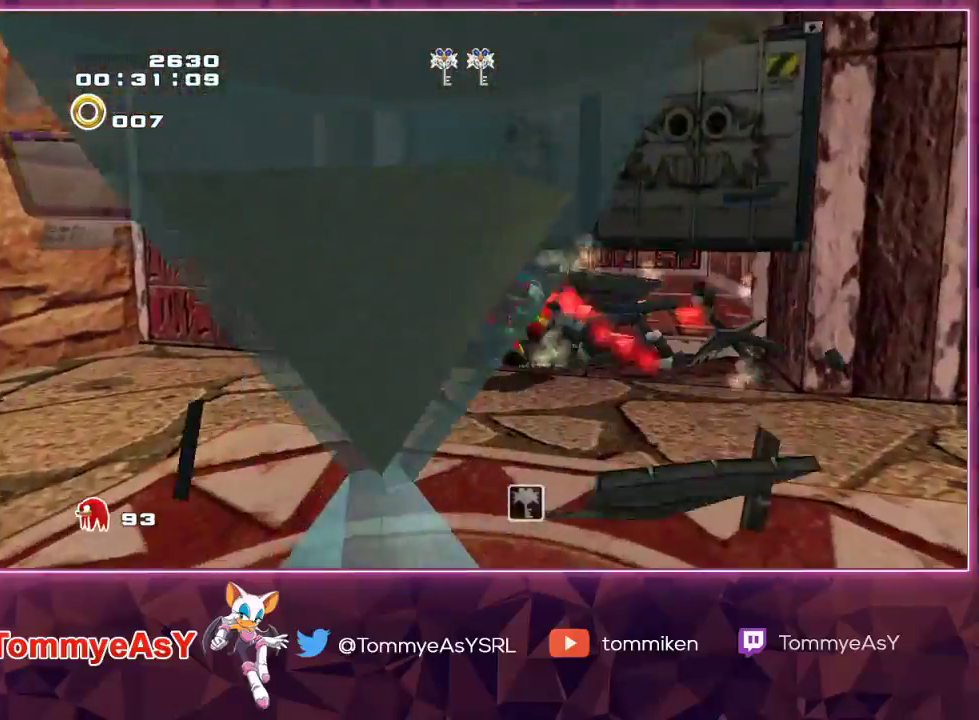
{"buttons": ["CROSS"], "left_stick": "up", "right_stick": "center", "events": [[467, "CROSS", "down"]]}